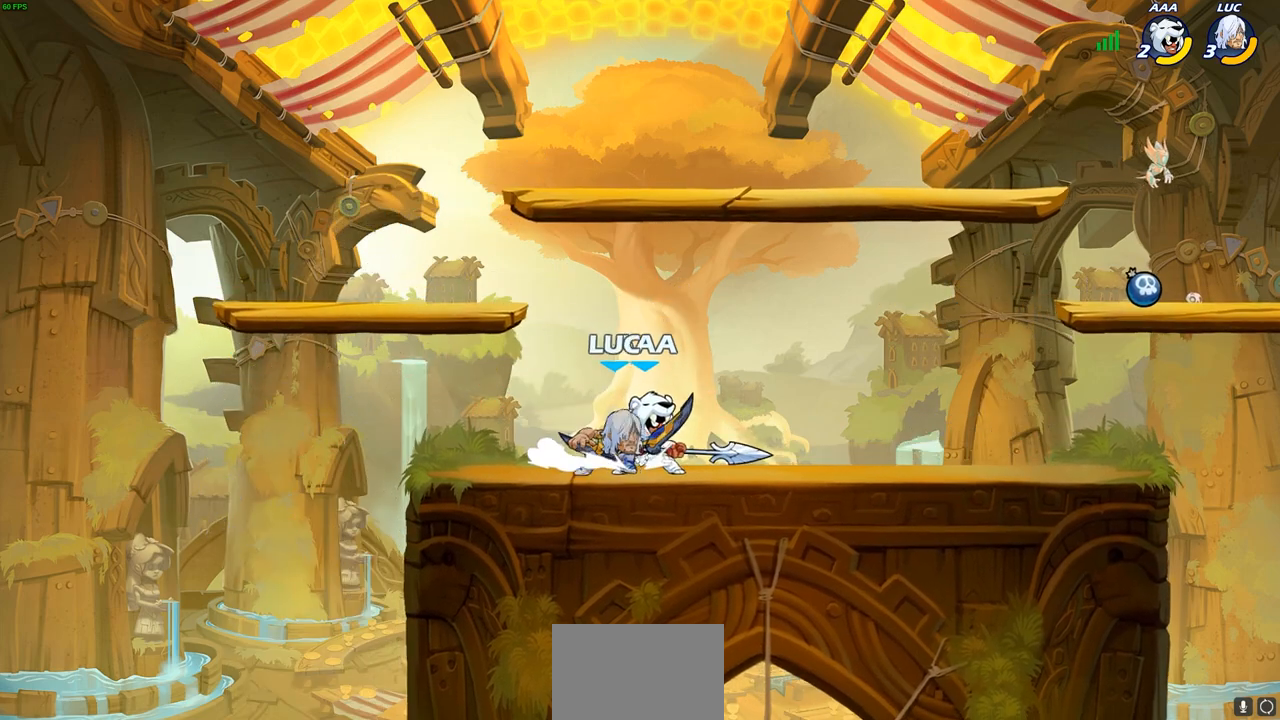
Gameplay with a controller (PlayStation layout); each line is a JSON object with the inputs held at the frame after it. "events" lists button and stick changes between this image and that frame as [ms after this image, input, new state], when the widget could be followed in between.
{"buttons": [], "left_stick": "up-left", "right_stick": "center", "events": [[50, "SQUARE", "up"], [500, "left_stick", "up-left"]]}
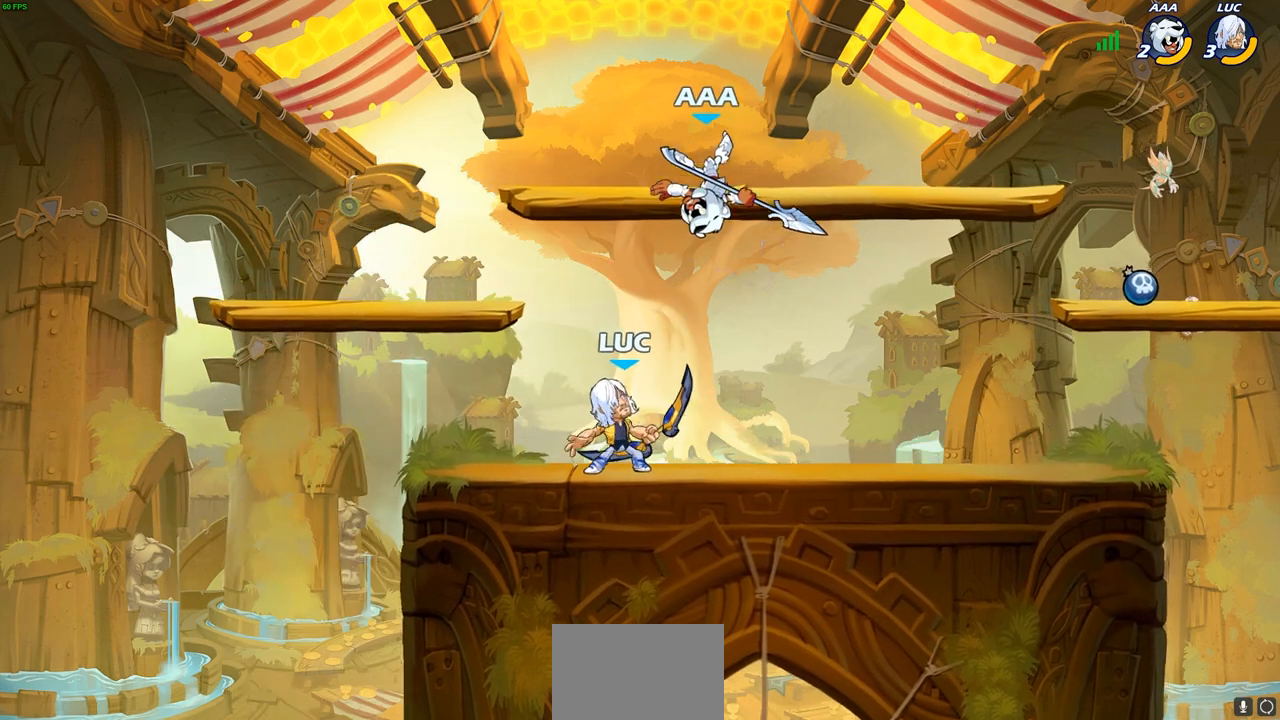
{"buttons": [], "left_stick": "up-left", "right_stick": "center", "events": [[233, "left_stick", "right"], [350, "left_stick", "up-left"]]}
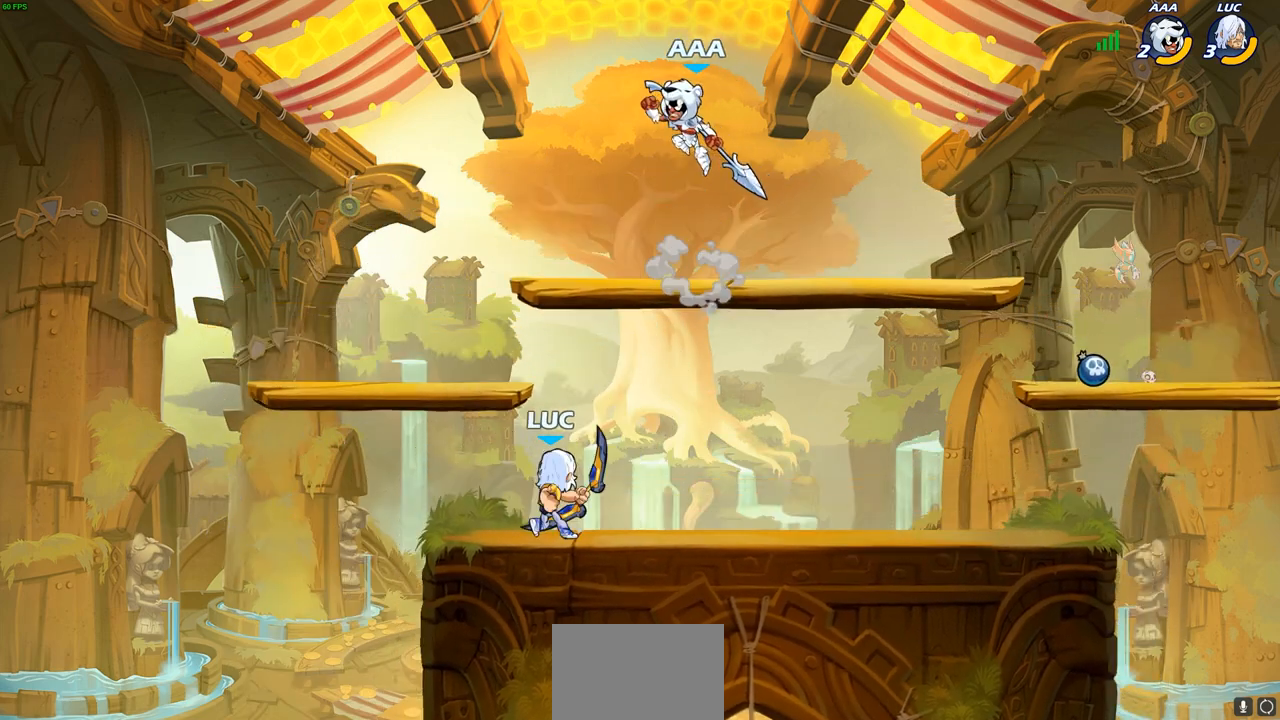
{"buttons": ["CIRCLE"], "left_stick": "up-left", "right_stick": "center", "events": [[17, "left_stick", "up-right"], [83, "left_stick", "right"], [183, "R2", "down"], [200, "R1", "down"], [383, "R1", "up"], [383, "R2", "up"], [383, "left_stick", "up-left"], [450, "CIRCLE", "down"]]}
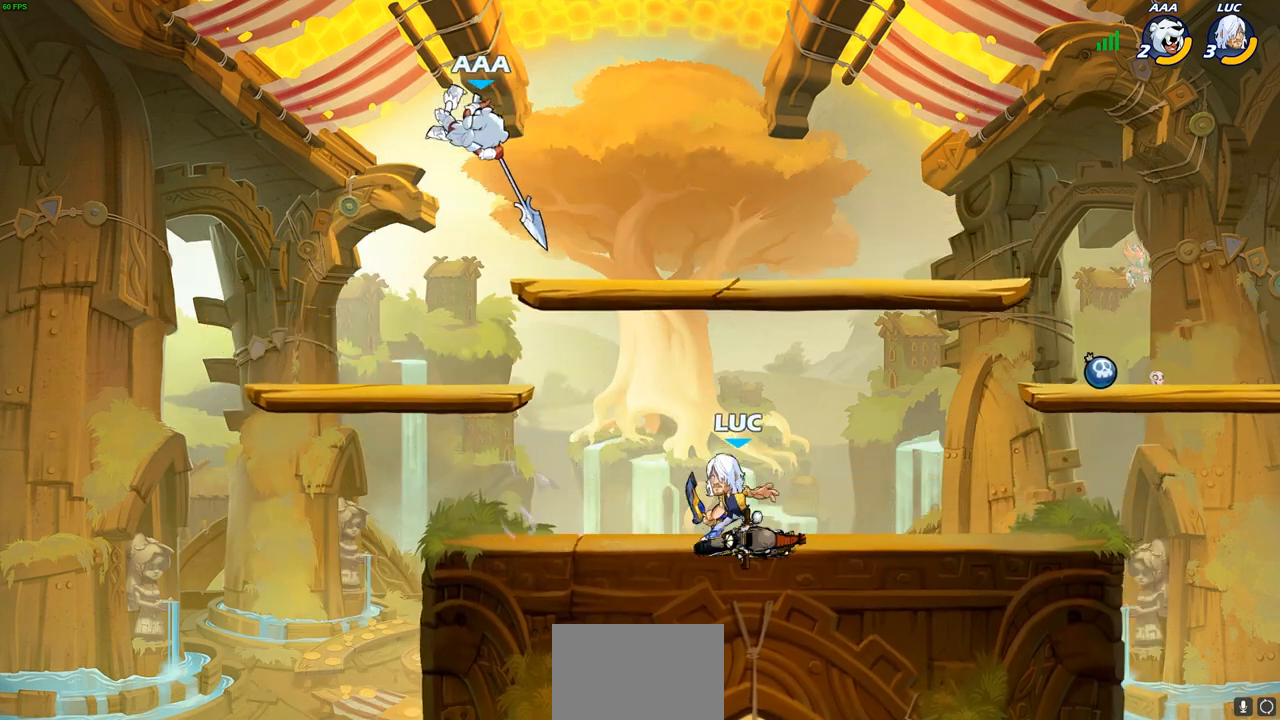
{"buttons": [], "left_stick": "up-left", "right_stick": "center", "events": [[50, "left_stick", "center"], [217, "CIRCLE", "up"], [383, "left_stick", "up-left"]]}
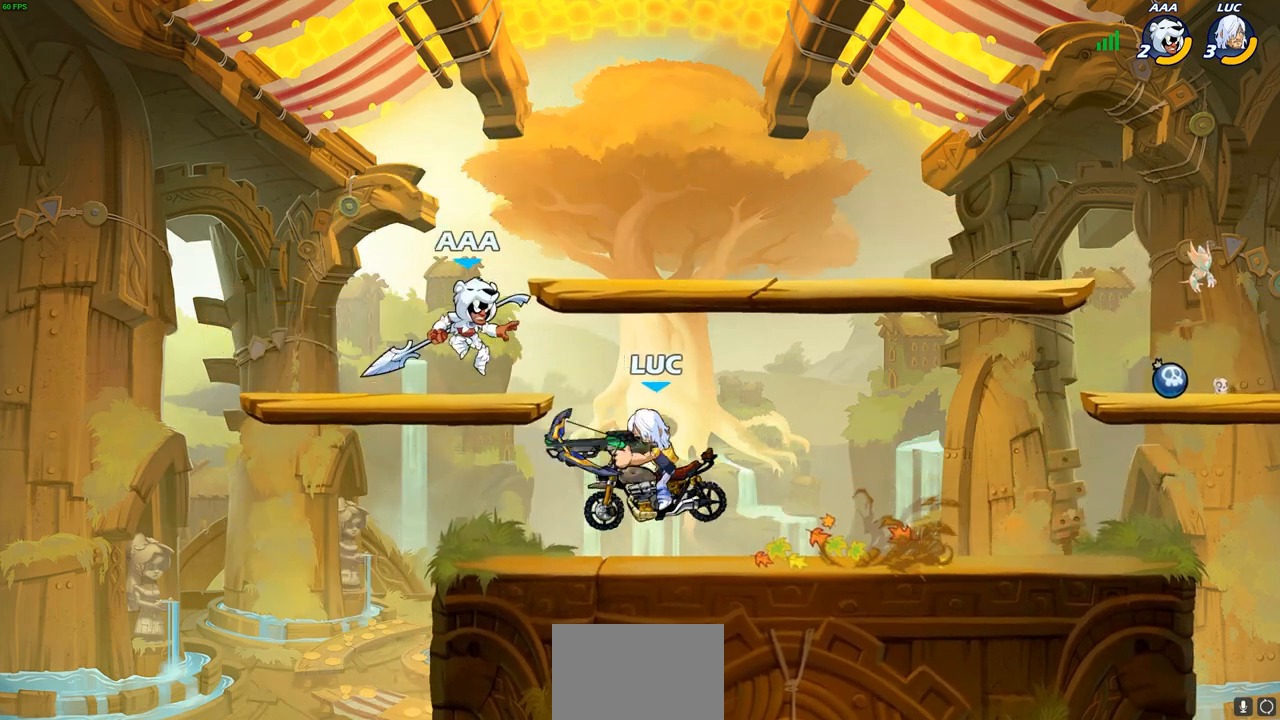
{"buttons": [], "left_stick": "center", "right_stick": "center", "events": [[83, "left_stick", "center"]]}
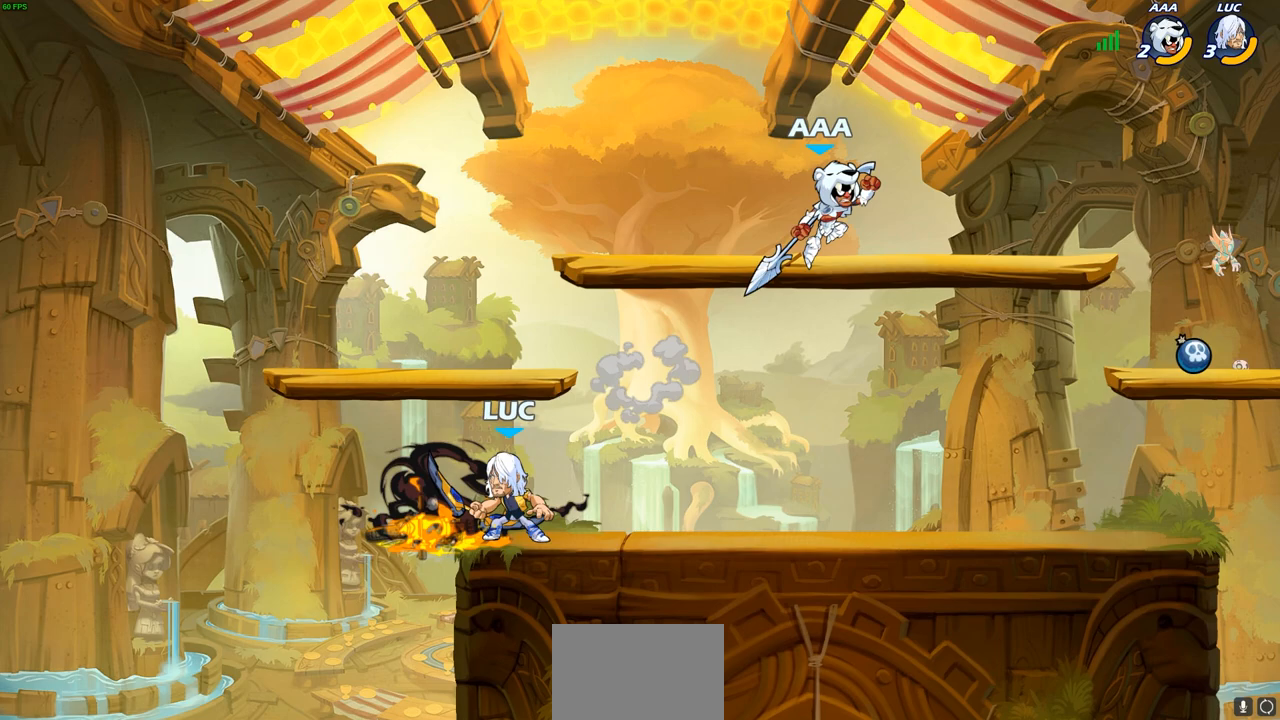
{"buttons": [], "left_stick": "center", "right_stick": "center", "events": [[50, "left_stick", "right"], [317, "R1", "down"], [317, "R2", "down"], [367, "left_stick", "down"], [383, "CIRCLE", "down"], [450, "R1", "up"], [450, "R2", "up"], [467, "CIRCLE", "up"], [500, "left_stick", "center"]]}
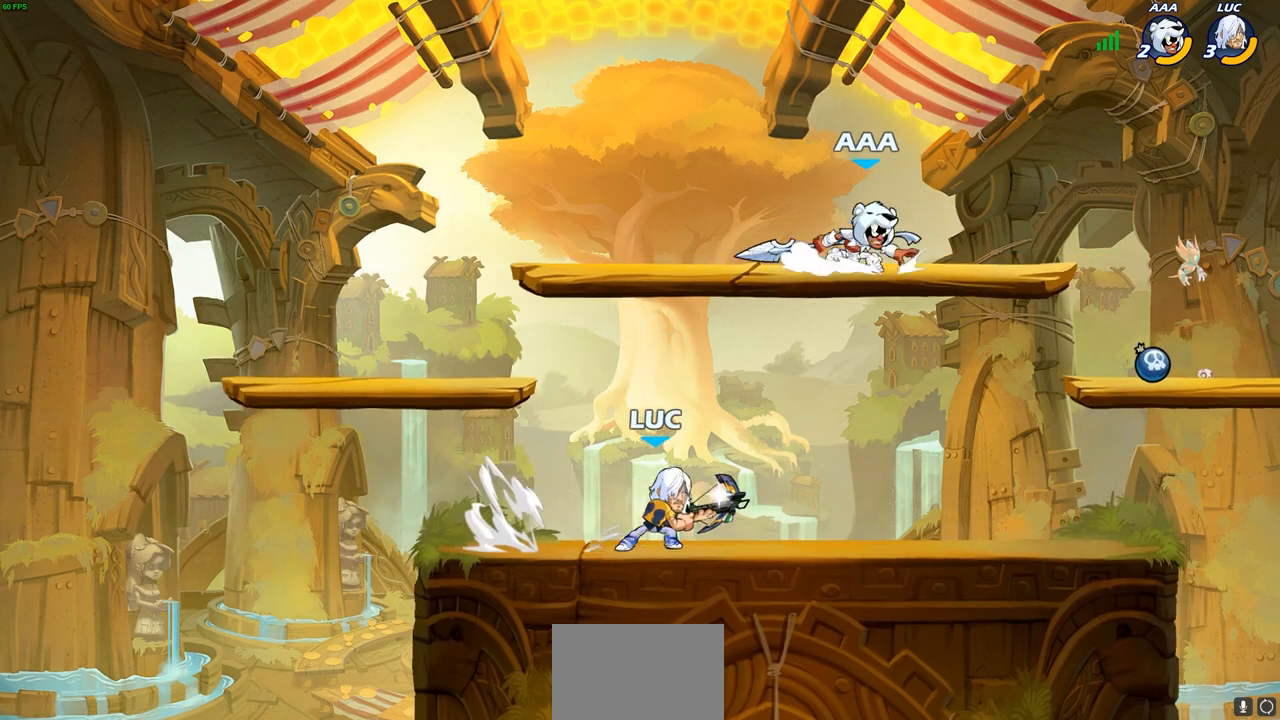
{"buttons": [], "left_stick": "center", "right_stick": "center", "events": []}
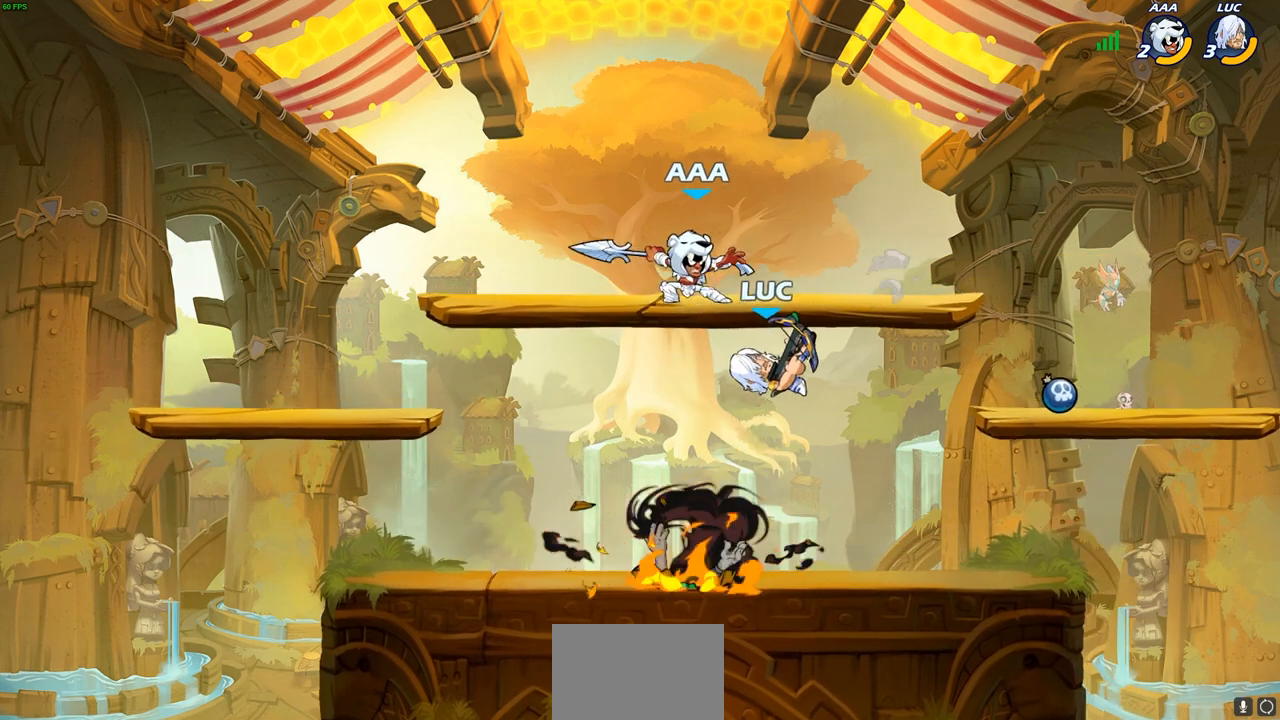
{"buttons": [], "left_stick": "right", "right_stick": "center", "events": [[150, "left_stick", "right"]]}
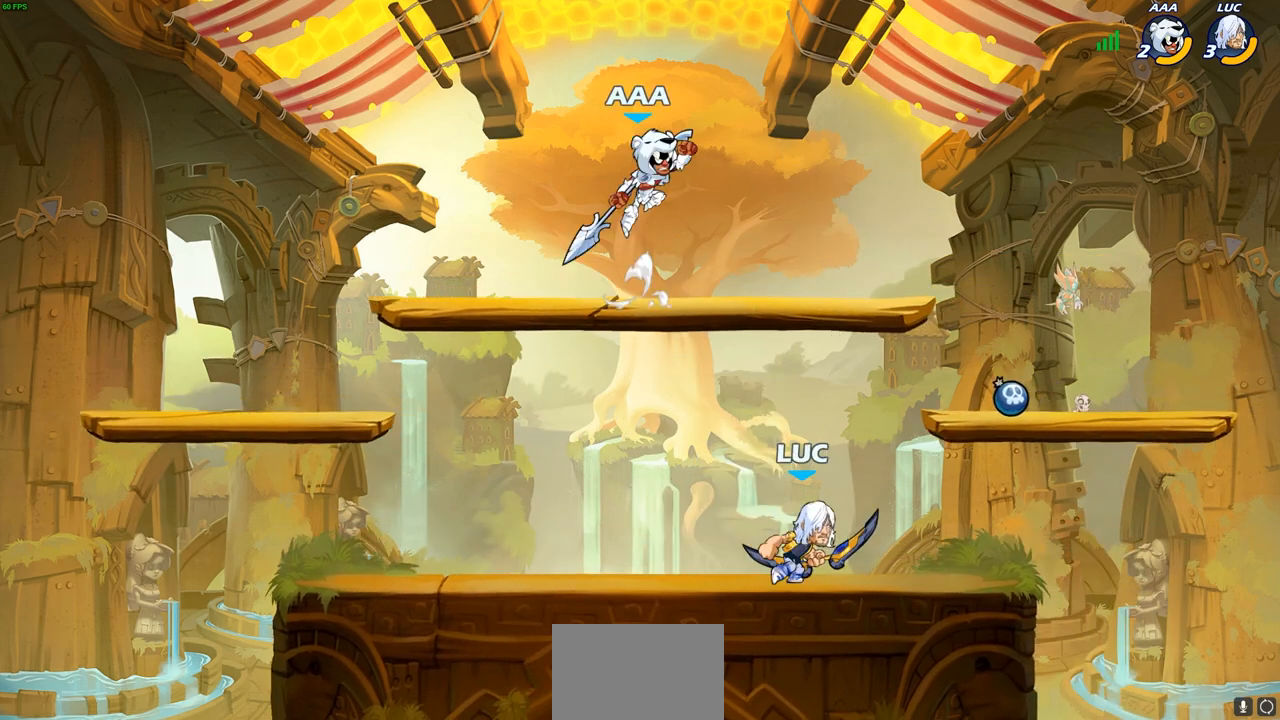
{"buttons": [], "left_stick": "center", "right_stick": "center", "events": [[33, "left_stick", "up-left"], [317, "left_stick", "center"], [350, "R1", "down"], [350, "R2", "down"], [383, "SQUARE", "down"], [417, "R1", "up"], [417, "R2", "up"], [467, "SQUARE", "up"]]}
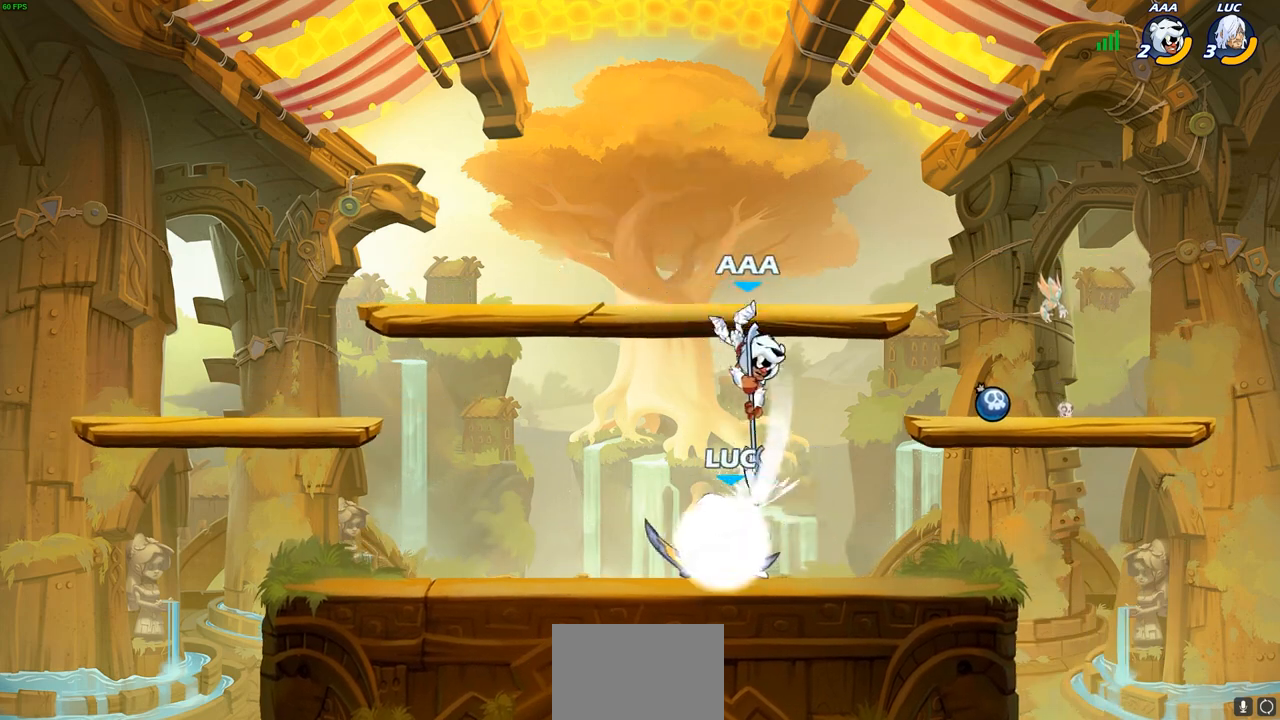
{"buttons": [], "left_stick": "center", "right_stick": "center", "events": [[233, "left_stick", "right"], [333, "SQUARE", "down"], [383, "left_stick", "center"], [417, "SQUARE", "up"]]}
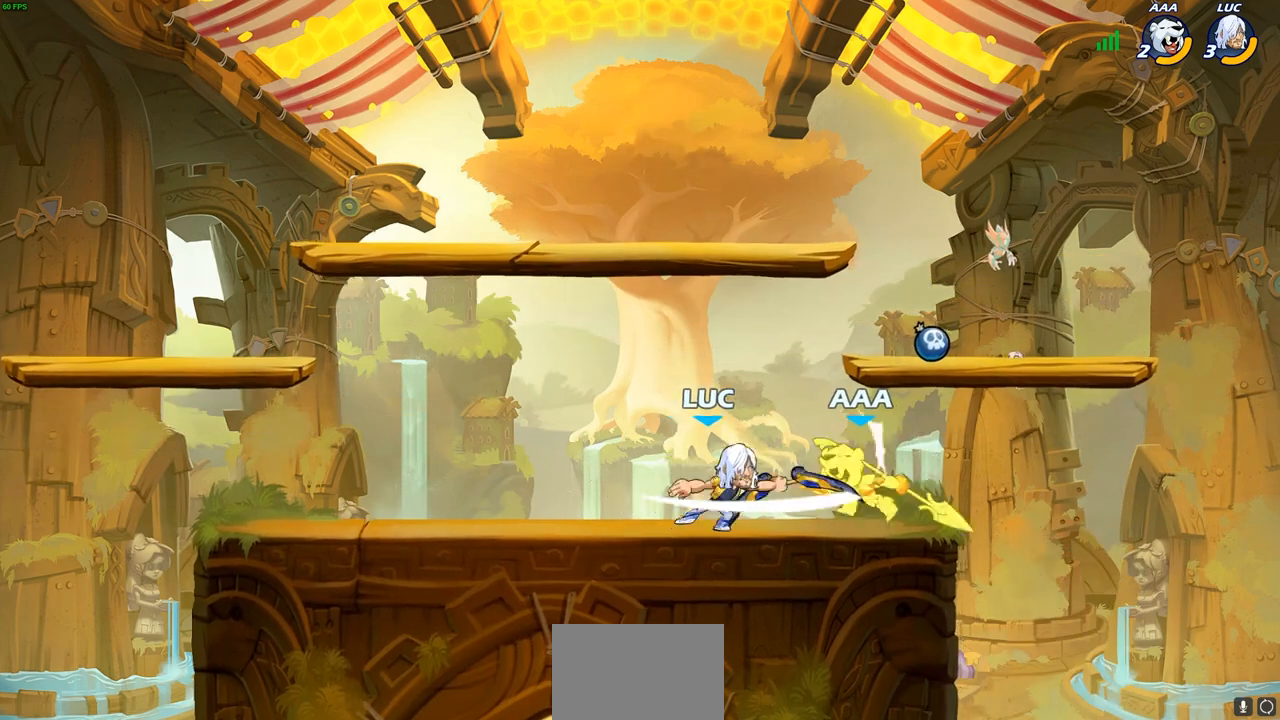
{"buttons": ["SQUARE"], "left_stick": "down", "right_stick": "center", "events": [[417, "left_stick", "down"], [467, "SQUARE", "down"]]}
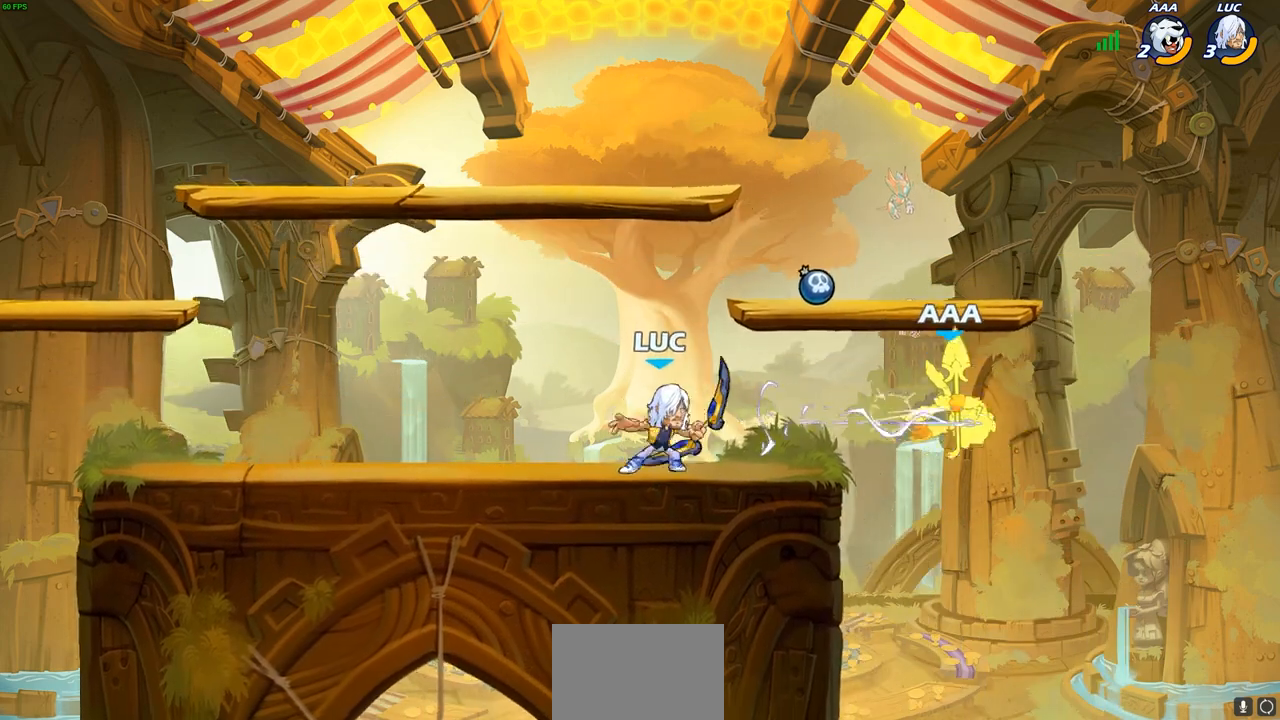
{"buttons": [], "left_stick": "center", "right_stick": "center", "events": [[83, "SQUARE", "up"], [183, "left_stick", "center"]]}
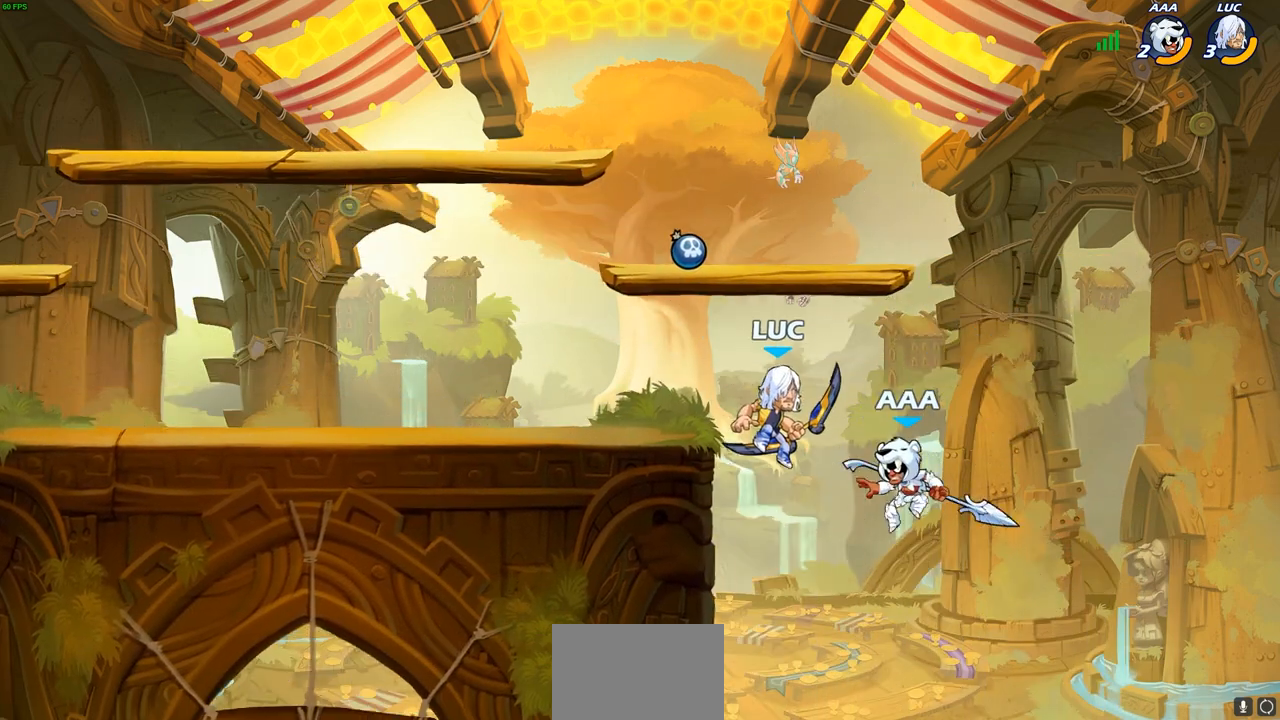
{"buttons": [], "left_stick": "center", "right_stick": "center", "events": [[267, "CROSS", "down"], [300, "left_stick", "up-left"], [350, "SQUARE", "down"], [367, "CROSS", "up"], [383, "right_stick", "down-left"], [400, "left_stick", "center"], [483, "right_stick", "center"], [500, "SQUARE", "up"]]}
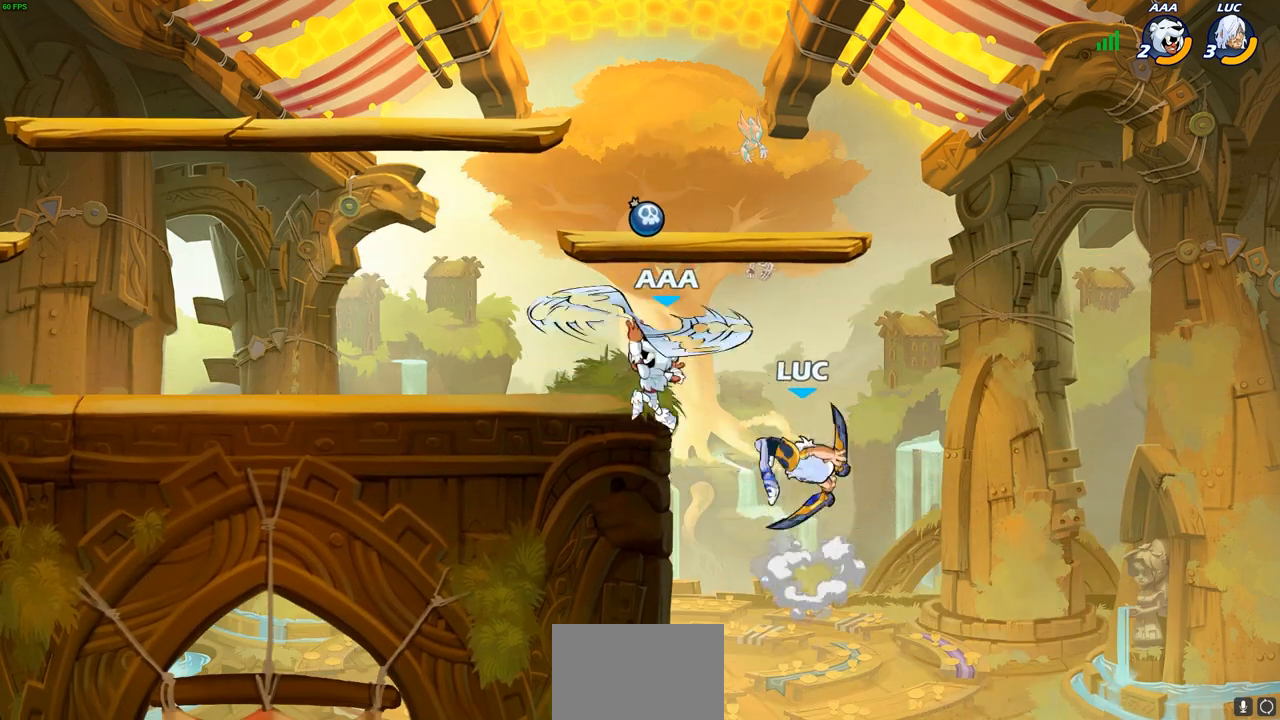
{"buttons": ["R2"], "left_stick": "left", "right_stick": "center", "events": [[200, "left_stick", "up-left"], [400, "CROSS", "down"], [450, "left_stick", "left"], [467, "CROSS", "up"], [483, "R2", "down"]]}
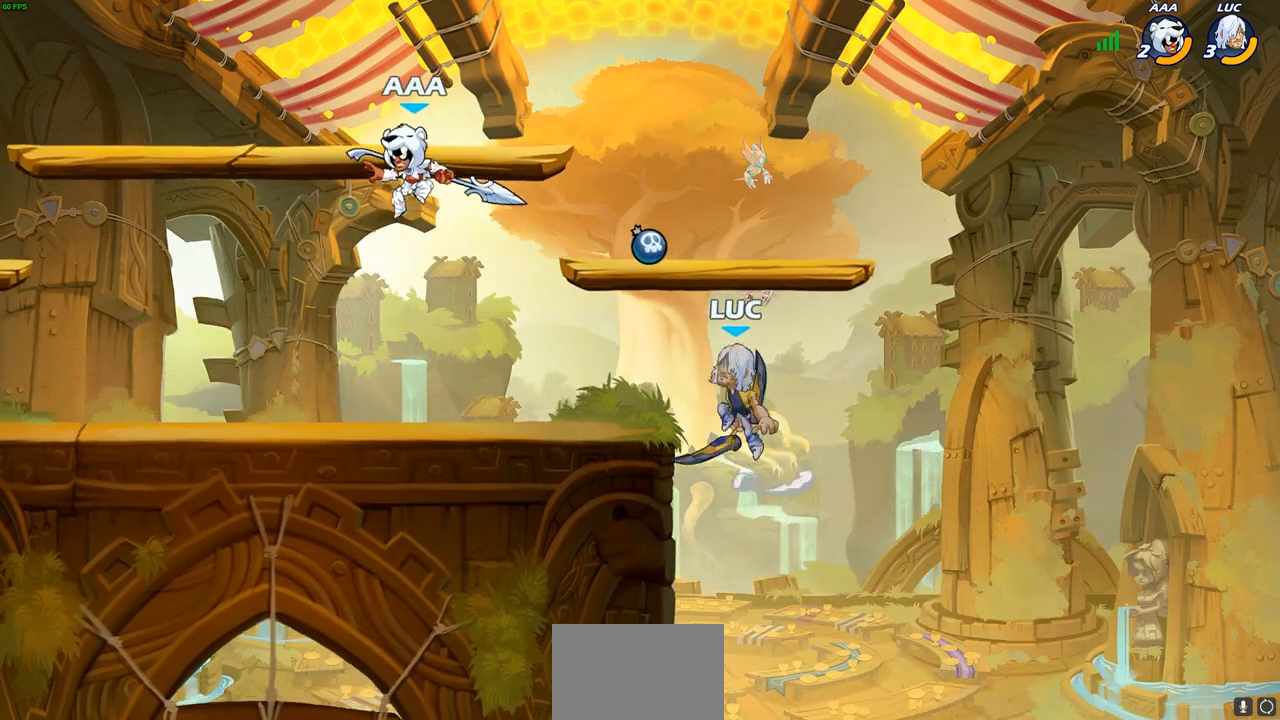
{"buttons": [], "left_stick": "down-right", "right_stick": "center", "events": [[17, "CIRCLE", "down"], [100, "R2", "up"], [117, "CIRCLE", "up"], [500, "left_stick", "down-right"]]}
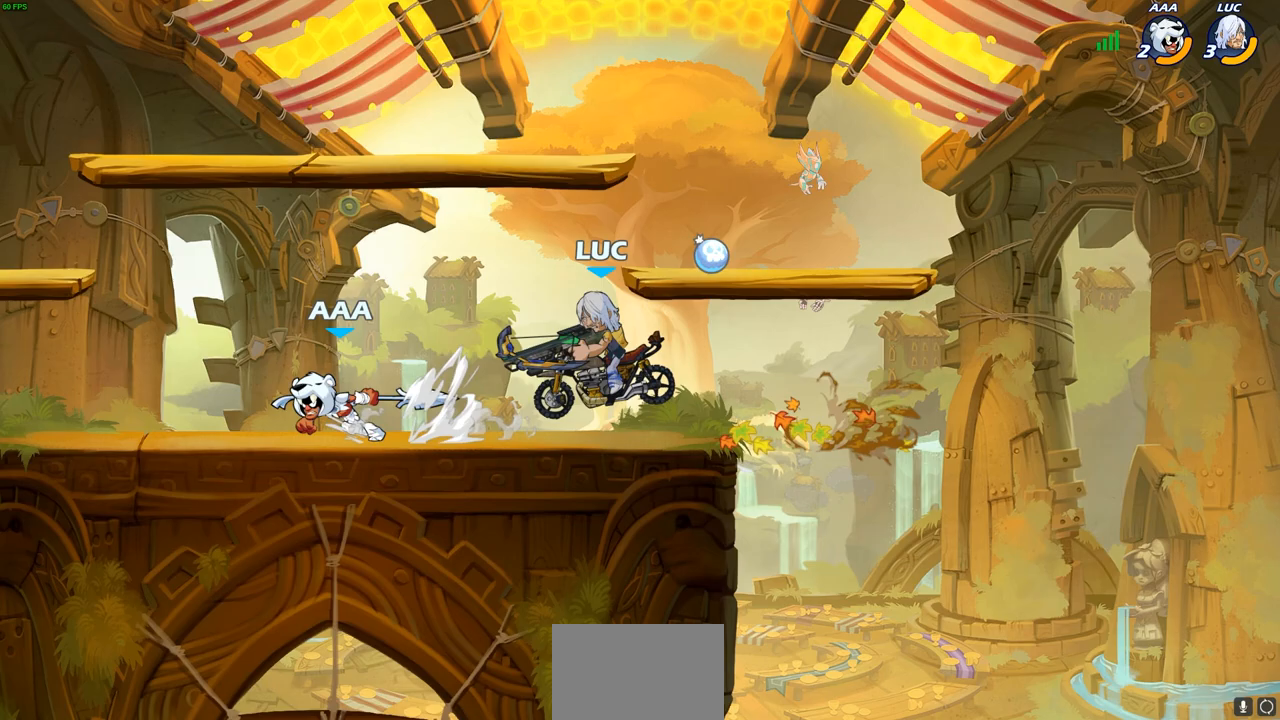
{"buttons": ["CROSS"], "left_stick": "up-right", "right_stick": "center", "events": [[17, "left_stick", "center"], [383, "left_stick", "right"], [450, "left_stick", "up-right"], [500, "CROSS", "down"]]}
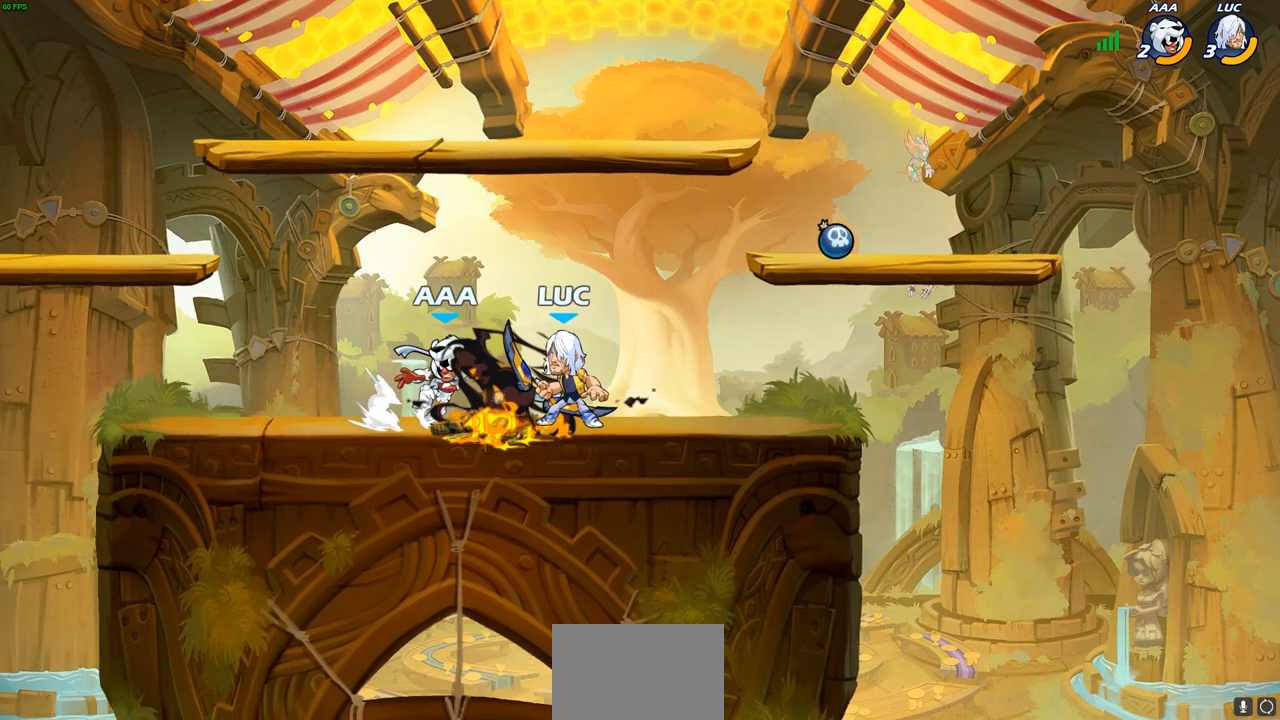
{"buttons": [], "left_stick": "right", "right_stick": "center", "events": [[50, "R2", "down"], [67, "R1", "down"], [183, "CROSS", "up"], [183, "left_stick", "up-left"], [217, "R1", "up"], [217, "R2", "up"], [350, "left_stick", "down-left"], [417, "left_stick", "down-right"], [483, "left_stick", "right"]]}
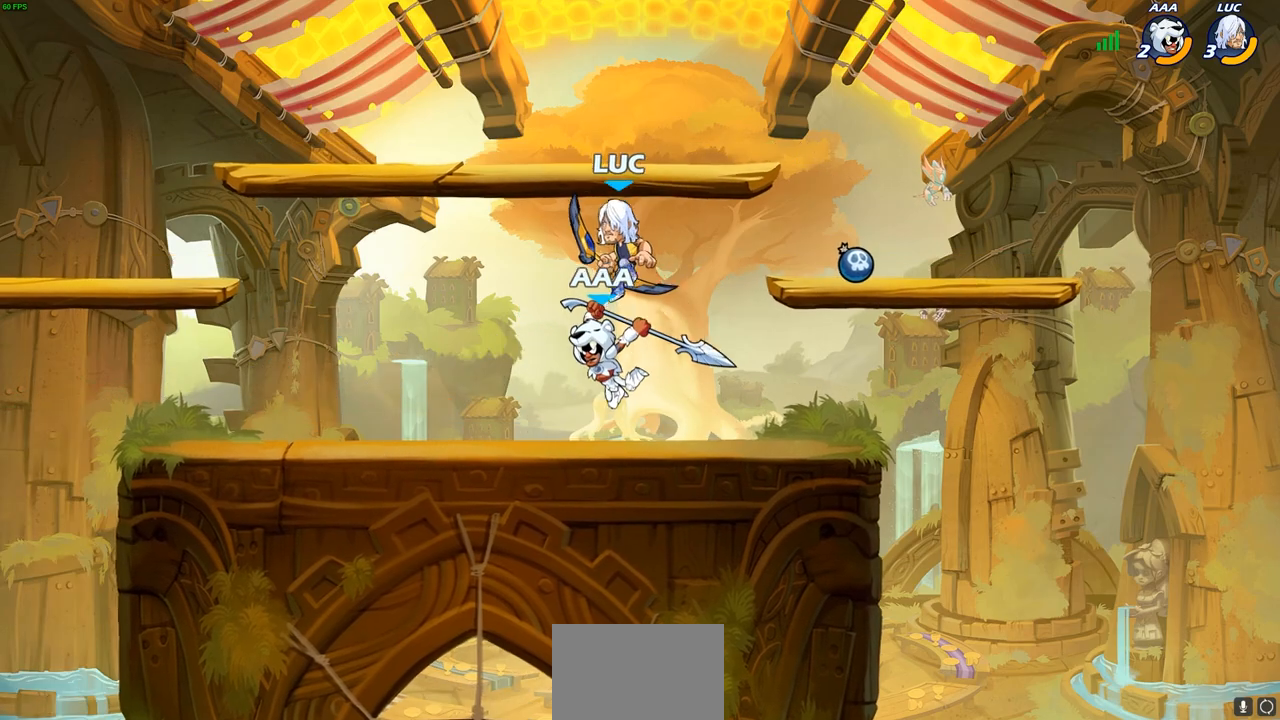
{"buttons": [], "left_stick": "center", "right_stick": "center", "events": [[133, "left_stick", "down-left"], [283, "left_stick", "center"], [317, "SQUARE", "down"], [400, "SQUARE", "up"]]}
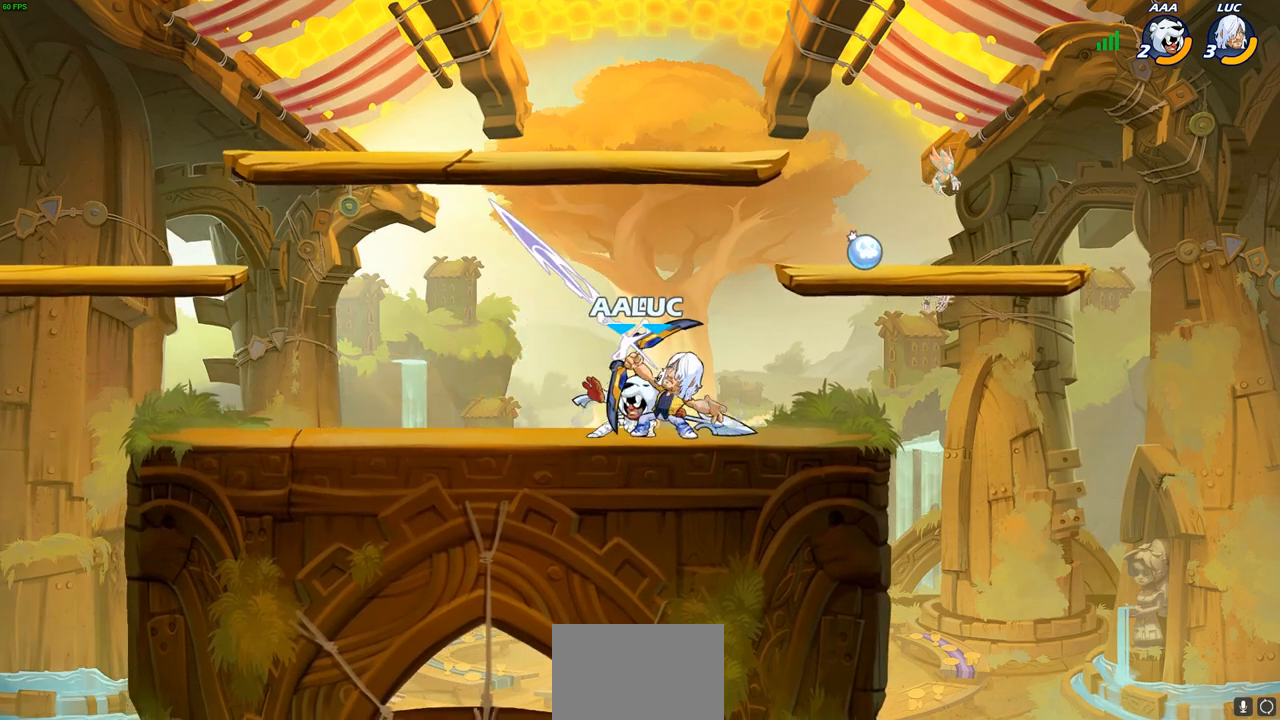
{"buttons": ["R1", "R2"], "left_stick": "left", "right_stick": "center", "events": [[350, "left_stick", "left"], [450, "R1", "down"], [450, "R2", "down"]]}
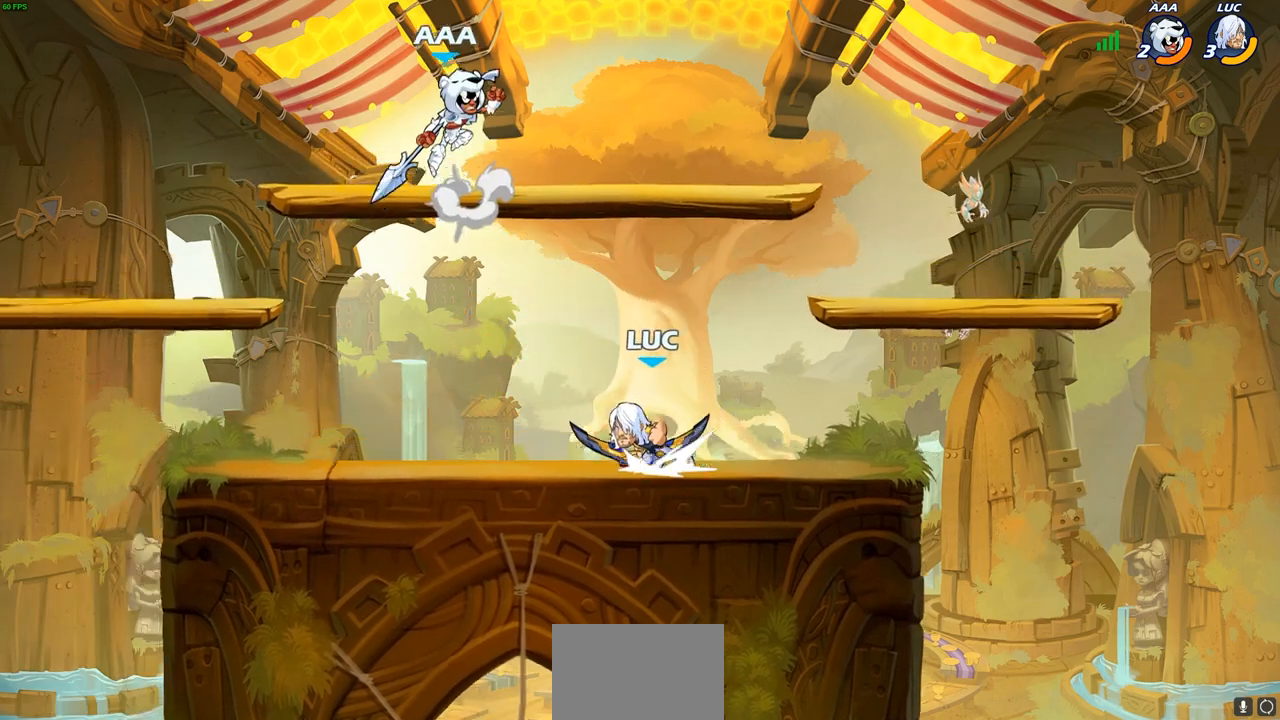
{"buttons": [], "left_stick": "left", "right_stick": "center", "events": [[50, "R1", "up"], [50, "R2", "up"], [50, "left_stick", "center"], [383, "left_stick", "left"]]}
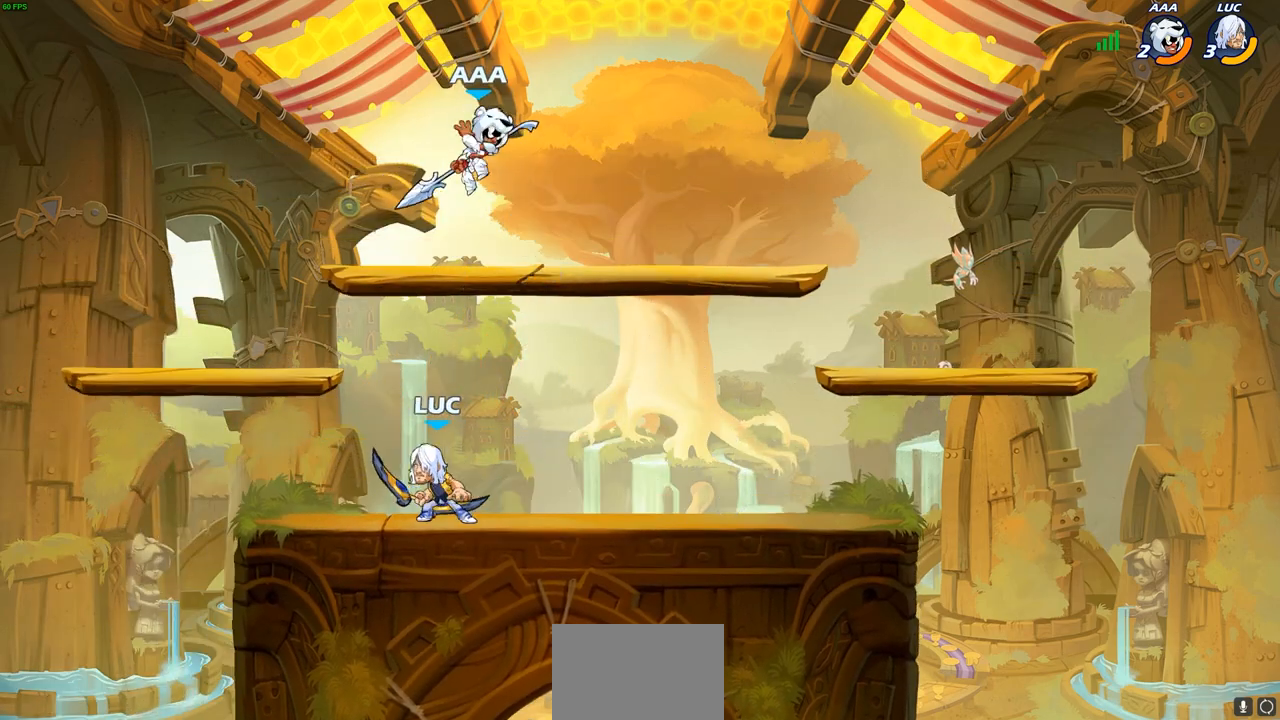
{"buttons": [], "left_stick": "center", "right_stick": "center", "events": [[200, "left_stick", "up-right"], [467, "left_stick", "center"]]}
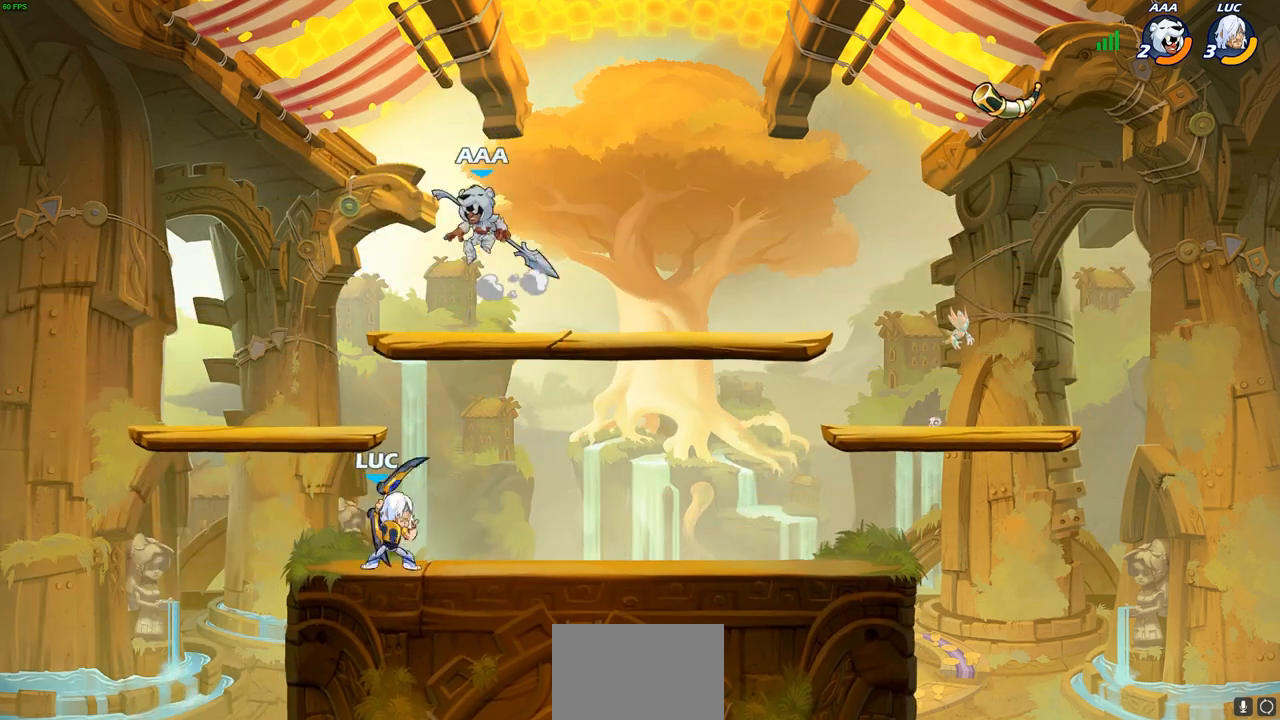
{"buttons": [], "left_stick": "right", "right_stick": "center", "events": [[133, "left_stick", "left"], [267, "left_stick", "up-left"], [367, "left_stick", "up-right"], [500, "left_stick", "right"]]}
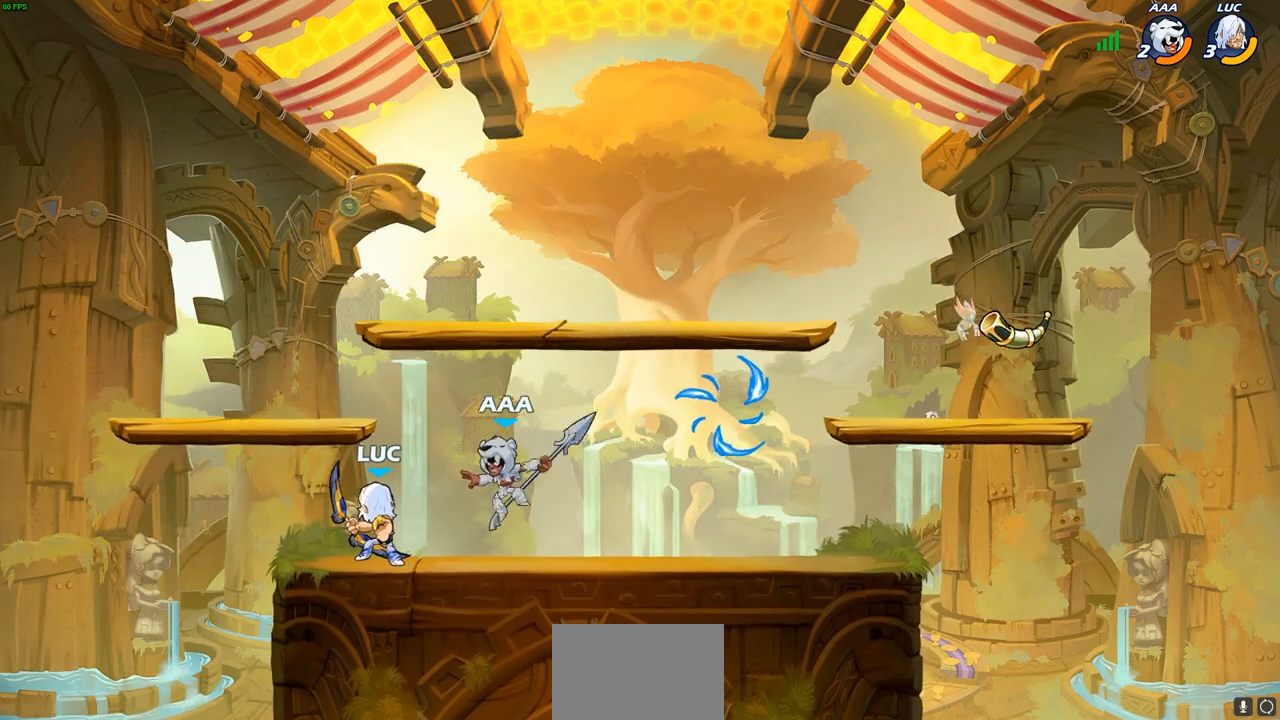
{"buttons": [], "left_stick": "center", "right_stick": "center", "events": [[17, "SQUARE", "down"], [100, "SQUARE", "up"], [300, "left_stick", "center"]]}
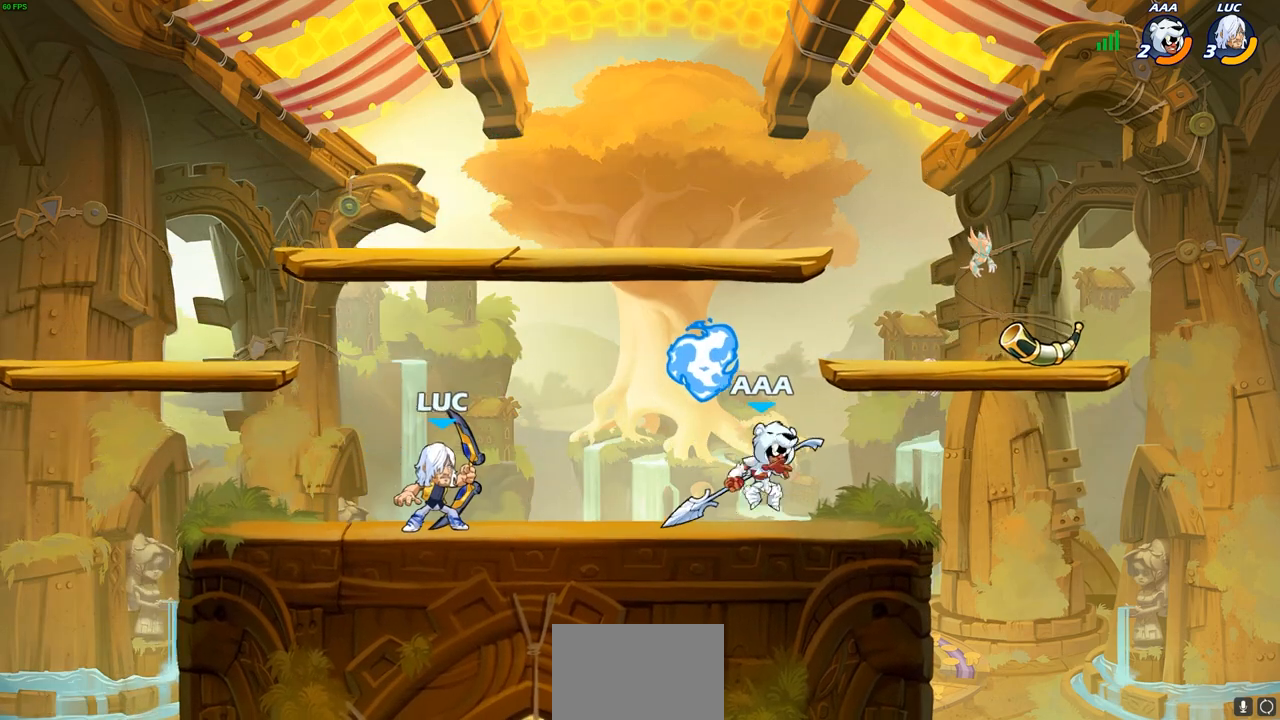
{"buttons": ["SQUARE"], "left_stick": "center", "right_stick": "center", "events": [[50, "left_stick", "down"], [100, "SQUARE", "down"], [167, "SQUARE", "up"], [233, "left_stick", "center"], [267, "SQUARE", "down"], [350, "SQUARE", "up"], [433, "SQUARE", "down"]]}
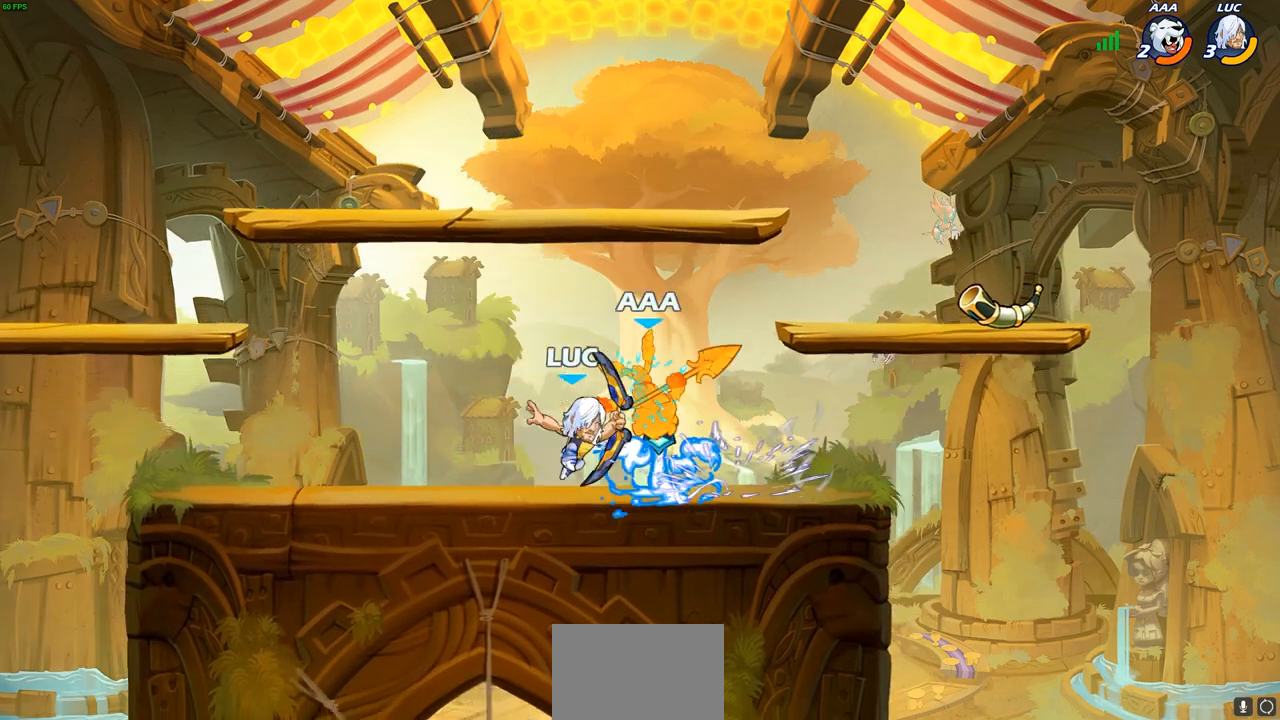
{"buttons": [], "left_stick": "center", "right_stick": "center", "events": [[17, "SQUARE", "up"], [100, "SQUARE", "down"], [200, "SQUARE", "up"]]}
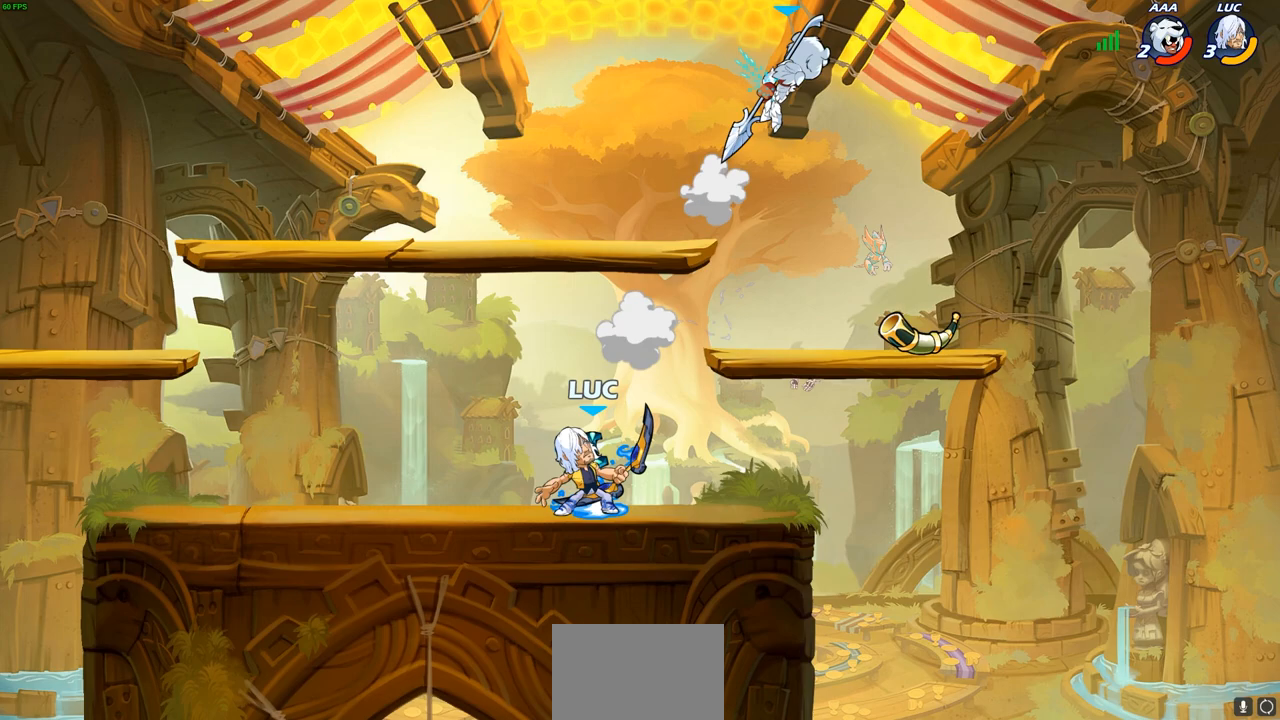
{"buttons": [], "left_stick": "center", "right_stick": "center", "events": [[17, "CROSS", "down"], [183, "CROSS", "up"]]}
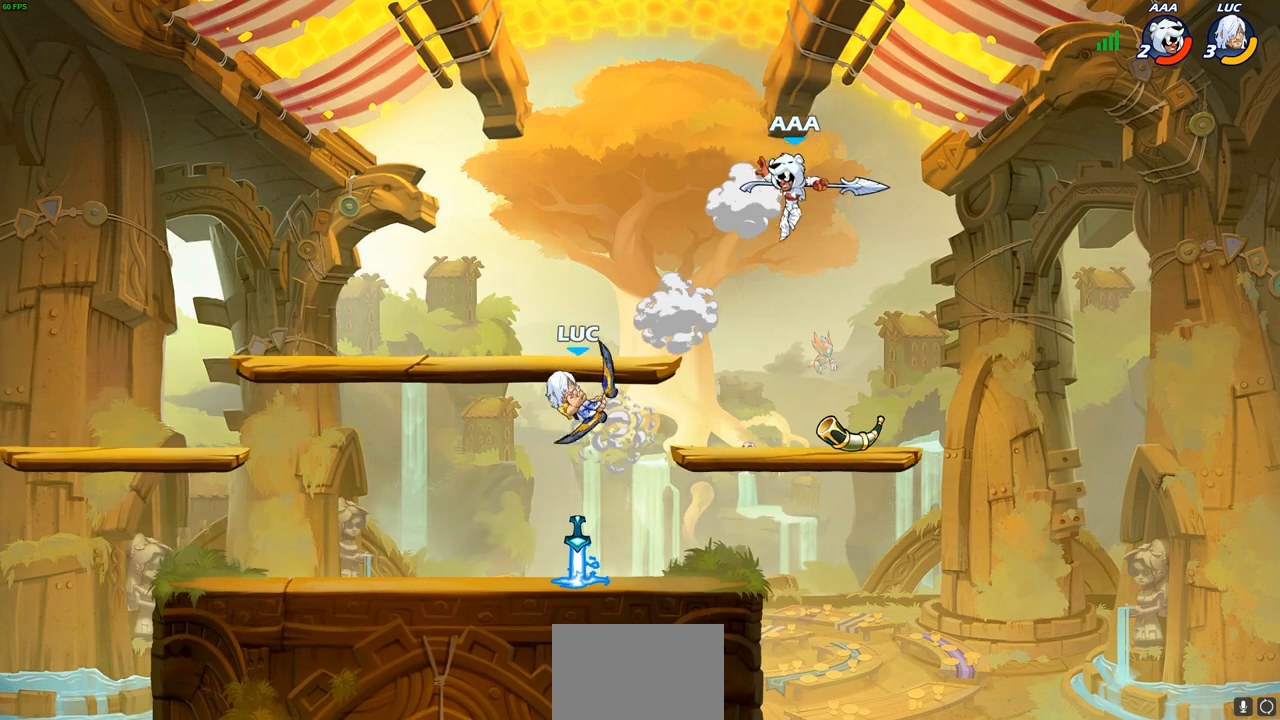
{"buttons": [], "left_stick": "center", "right_stick": "center", "events": [[50, "R2", "down"], [50, "left_stick", "down"], [67, "R1", "down"], [100, "SQUARE", "down"], [183, "R1", "up"], [183, "R2", "up"], [183, "SQUARE", "up"], [217, "left_stick", "center"]]}
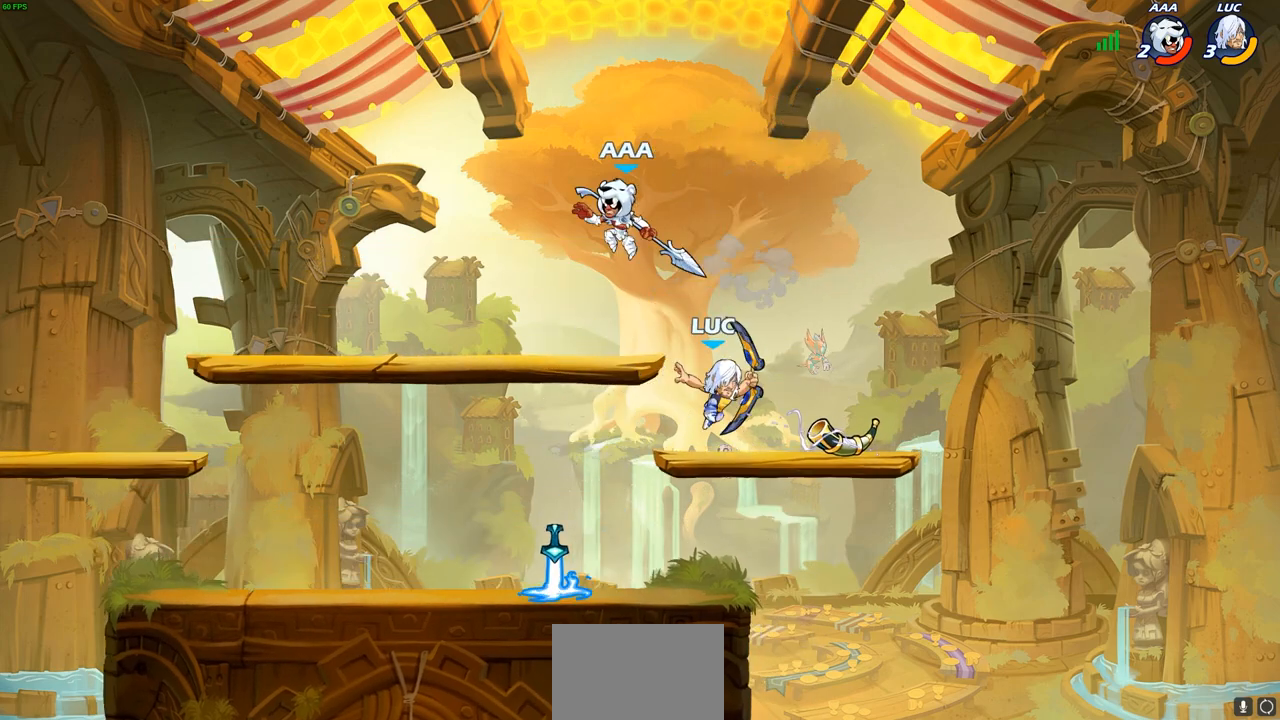
{"buttons": ["R1", "R2"], "left_stick": "left", "right_stick": "center", "events": [[317, "left_stick", "left"], [483, "R1", "down"], [483, "R2", "down"]]}
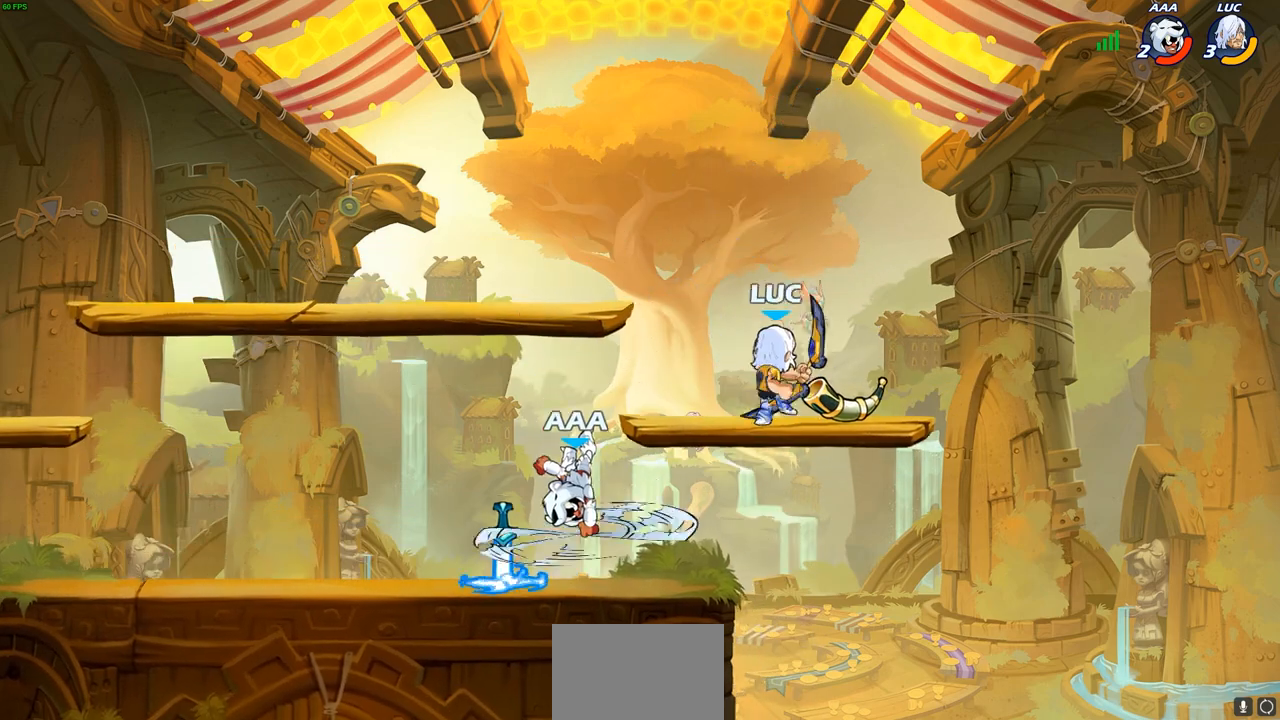
{"buttons": ["SQUARE"], "left_stick": "up-right", "right_stick": "center", "events": [[33, "left_stick", "down-left"], [83, "R1", "up"], [83, "R2", "up"], [250, "left_stick", "right"], [383, "left_stick", "up-right"], [467, "SQUARE", "down"]]}